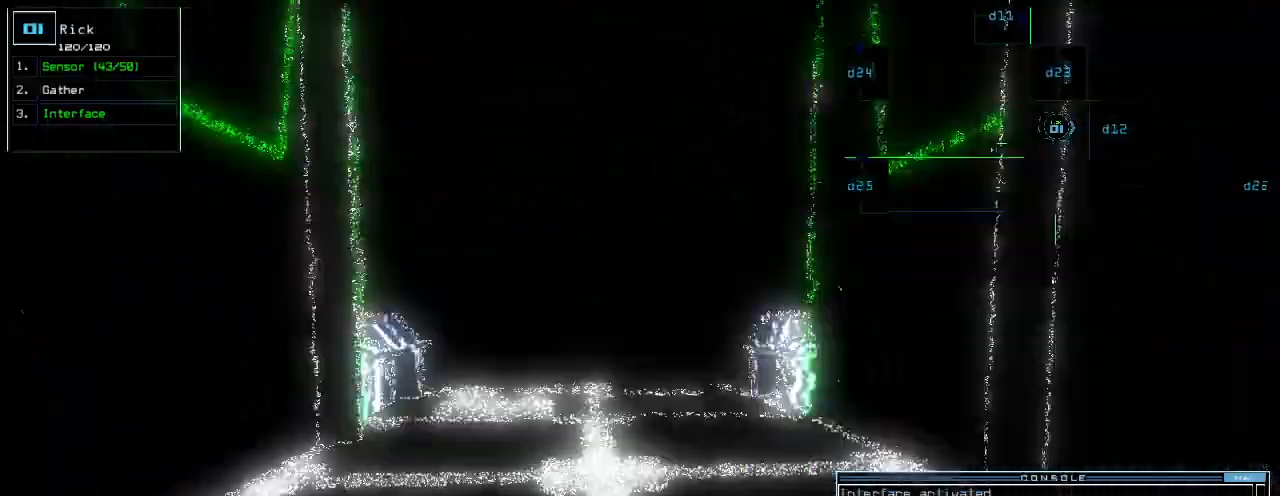
Gameplay with keyboard; each line is a JSON object with the keys held at the frame after it. "events" lists presses ("down") and releases ("up") of ".", "0", "1", "2", "3", "4", "5", "6", "7", "8", "9", "a", "b", "backspace", "c", "caps_lock", "comma", "ctrl_l", "ctrl_r", "d", "down", "e", "equals", "escape", "f", "g", "h", "i", "j", "k", "l", "left", "m", "minus", "n", "o", "p", "q", "quote", "r", "return", "right", "s", "semicolon", "shift_l", "shift_r", "space", "t", "tab", "tilde", "u", "up", "v", "w", "x", "y" and "z" between this image and that frame as [ms after this image, input, new state], when the widget could be followed in between. No other keys are recorded. Mouse input is not recorded.
{"keys": ["up"]}
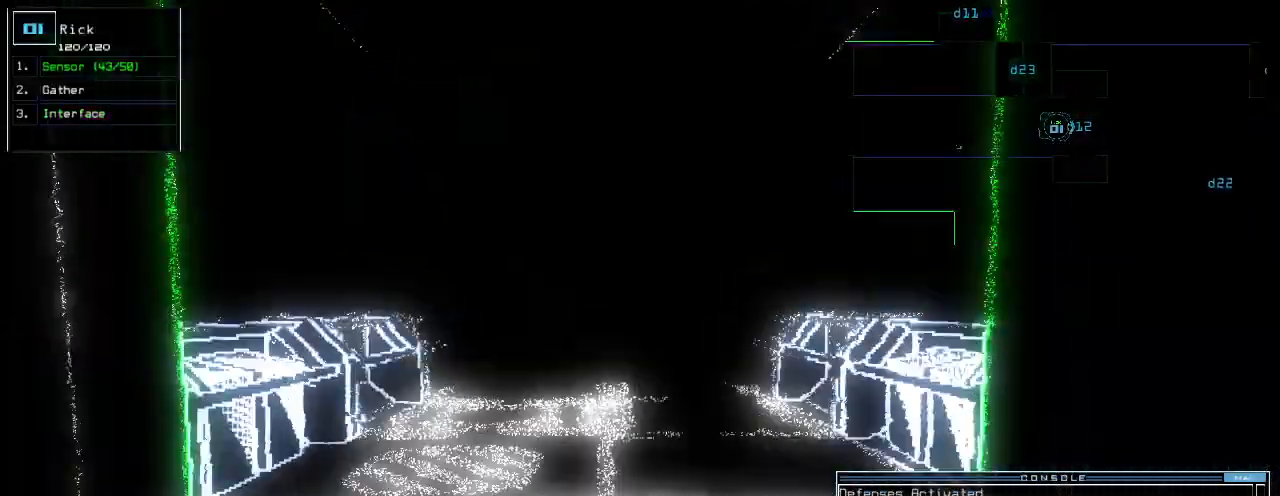
{"keys": ["up"], "events": [[60, "up", "up"], [460, "up", "down"]]}
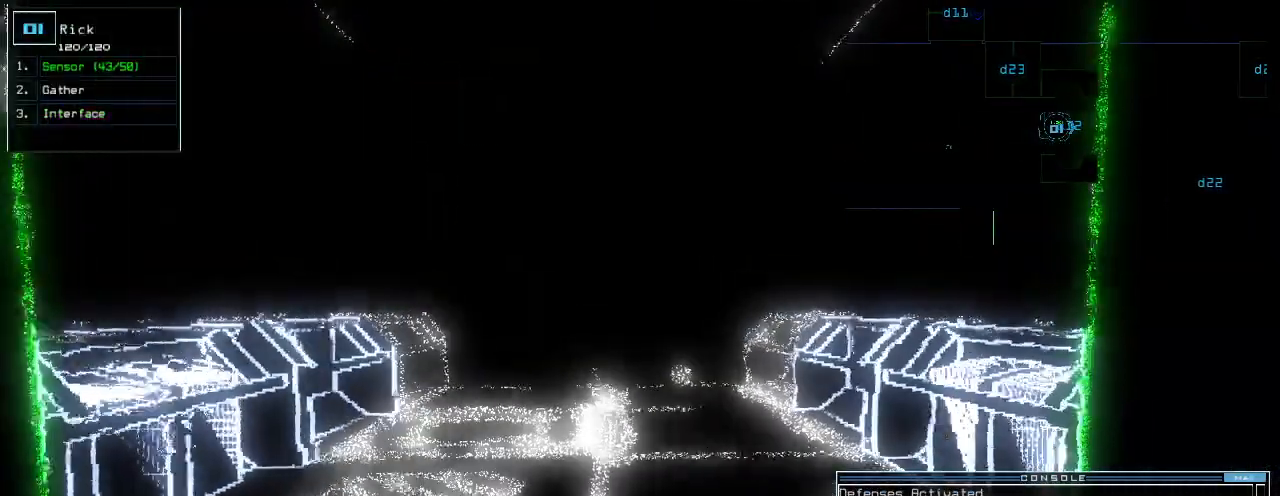
{"keys": []}
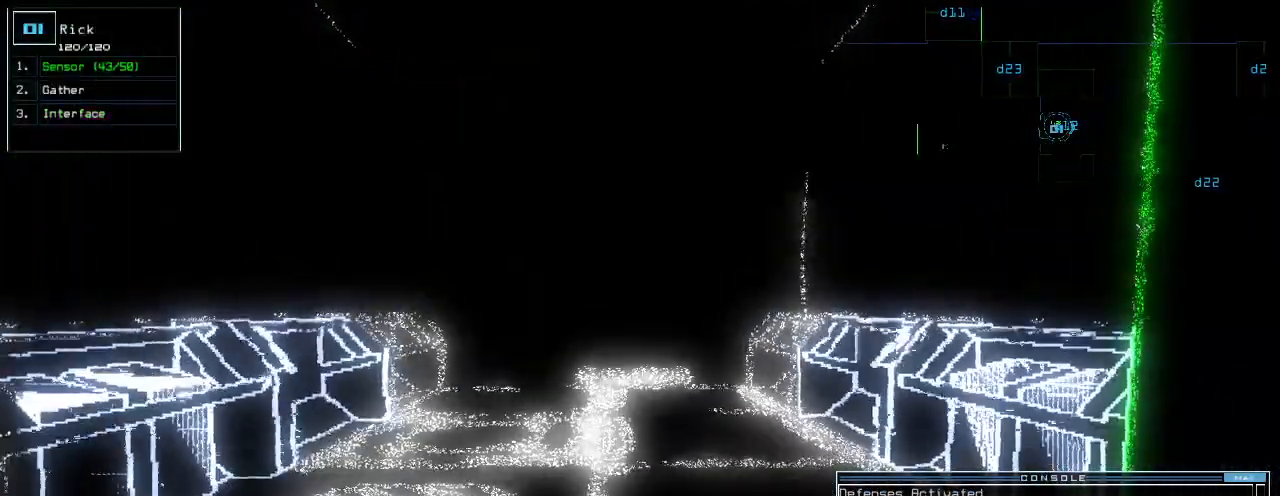
{"keys": [], "events": []}
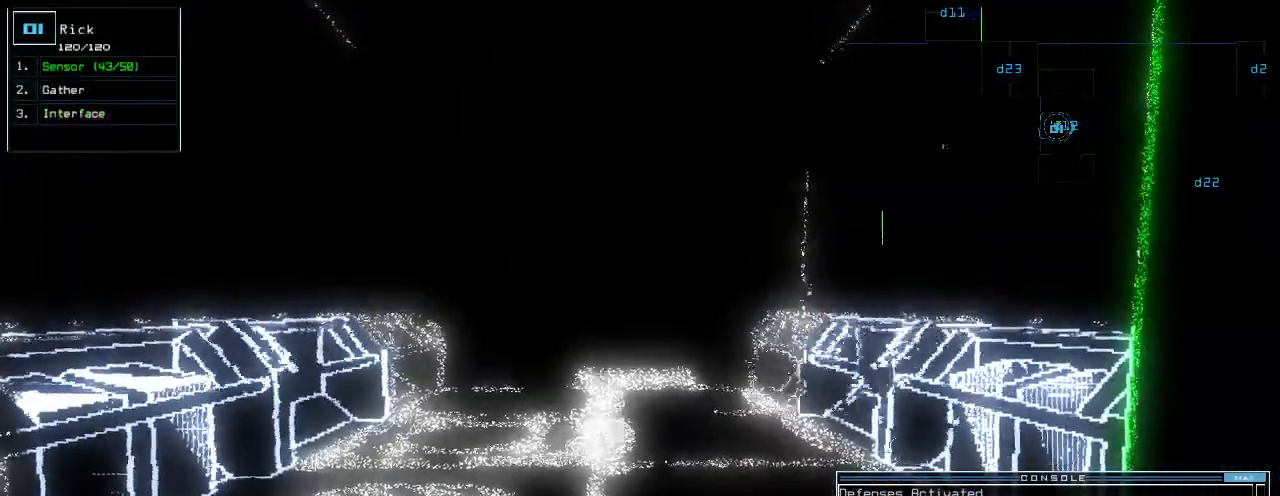
{"keys": ["space"], "events": [[40, "space", "down"], [120, "space", "up"], [480, "space", "down"]]}
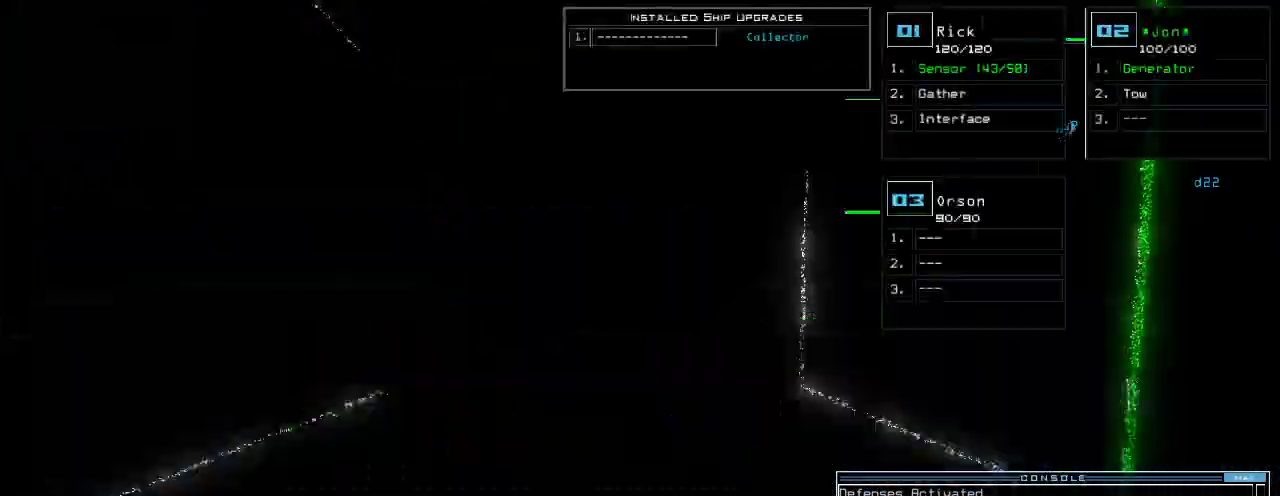
{"keys": [], "events": [[20, "space", "up"]]}
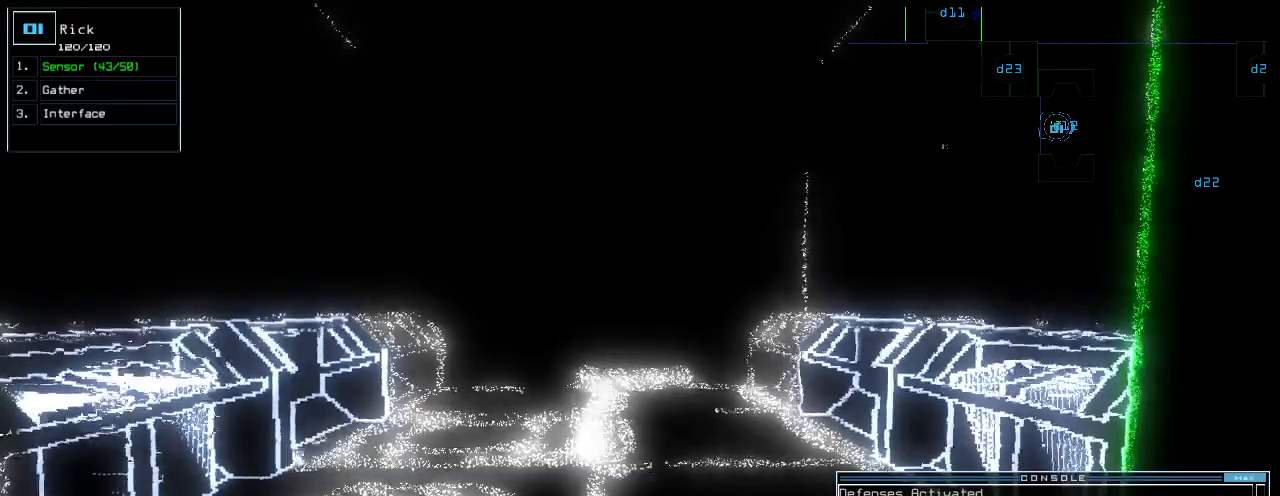
{"keys": [], "events": []}
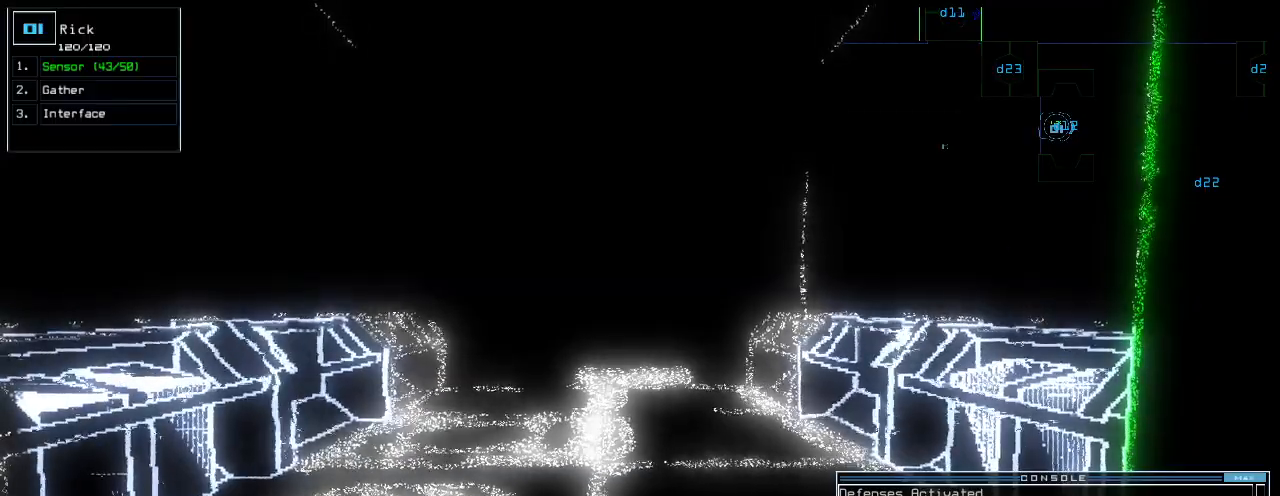
{"keys": [], "events": []}
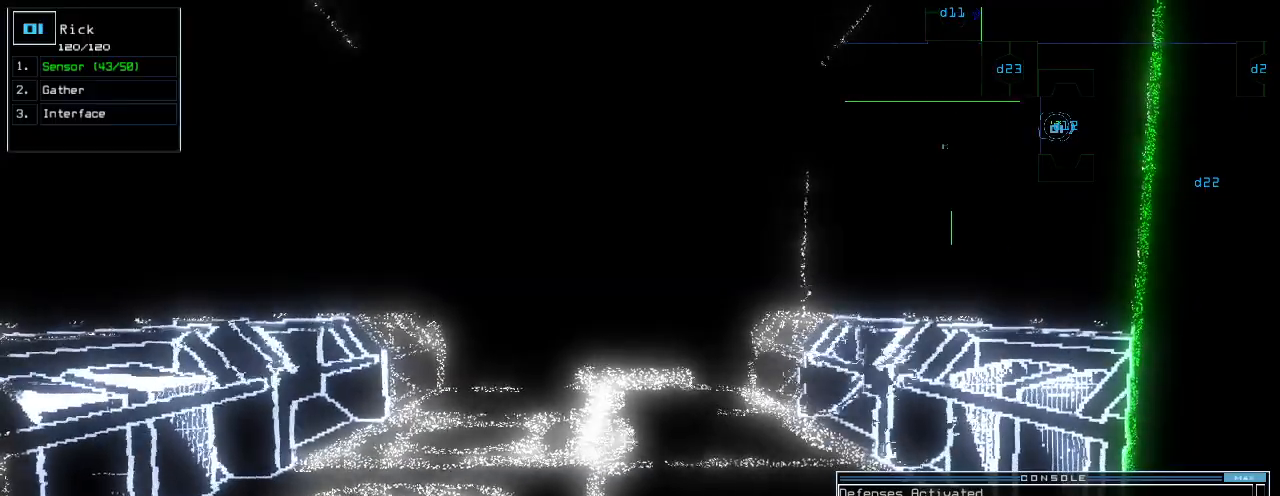
{"keys": [], "events": []}
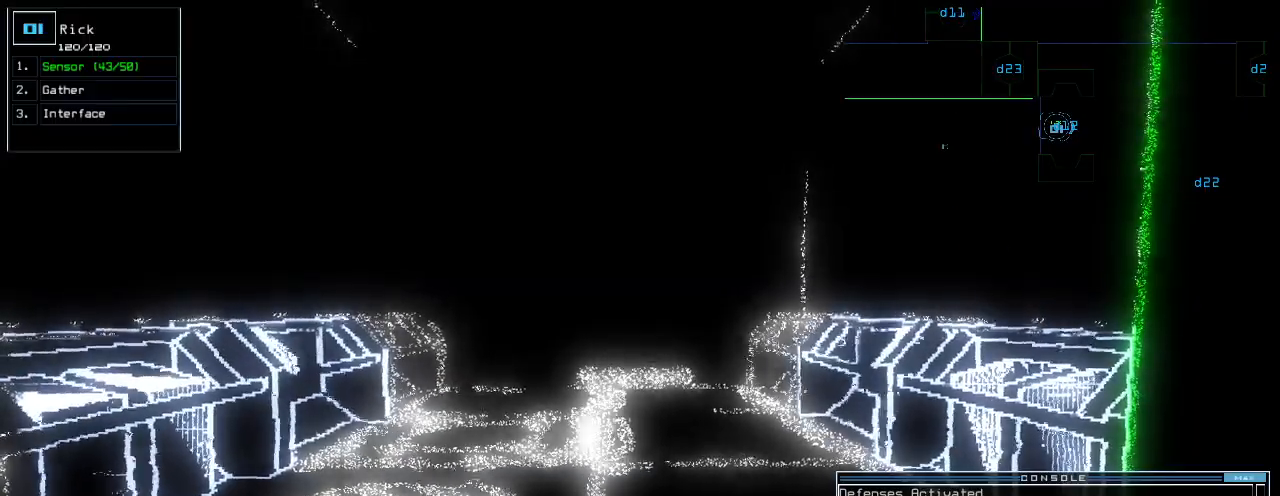
{"keys": [], "events": []}
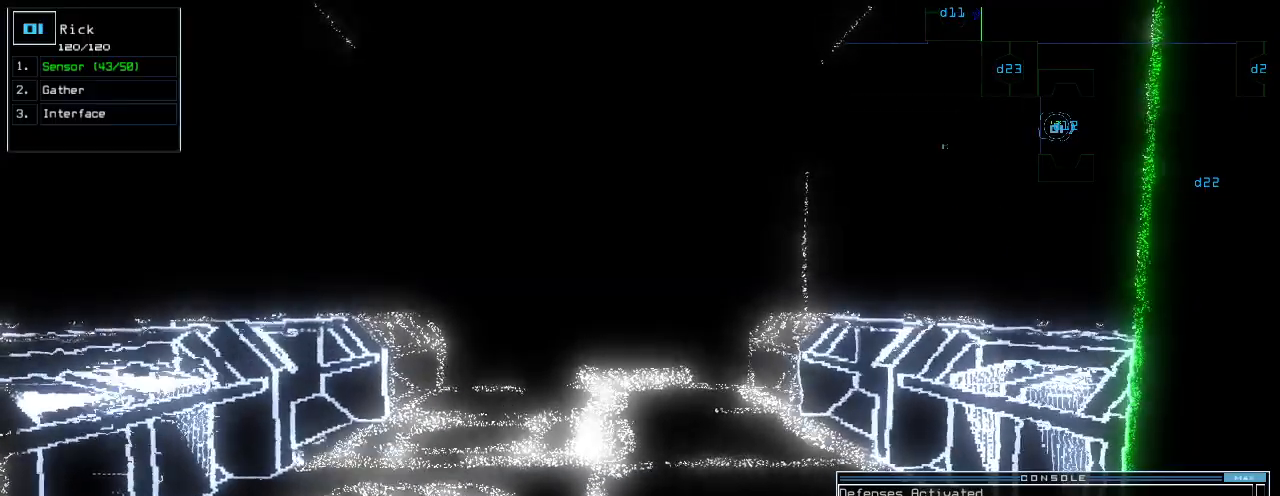
{"keys": [], "events": []}
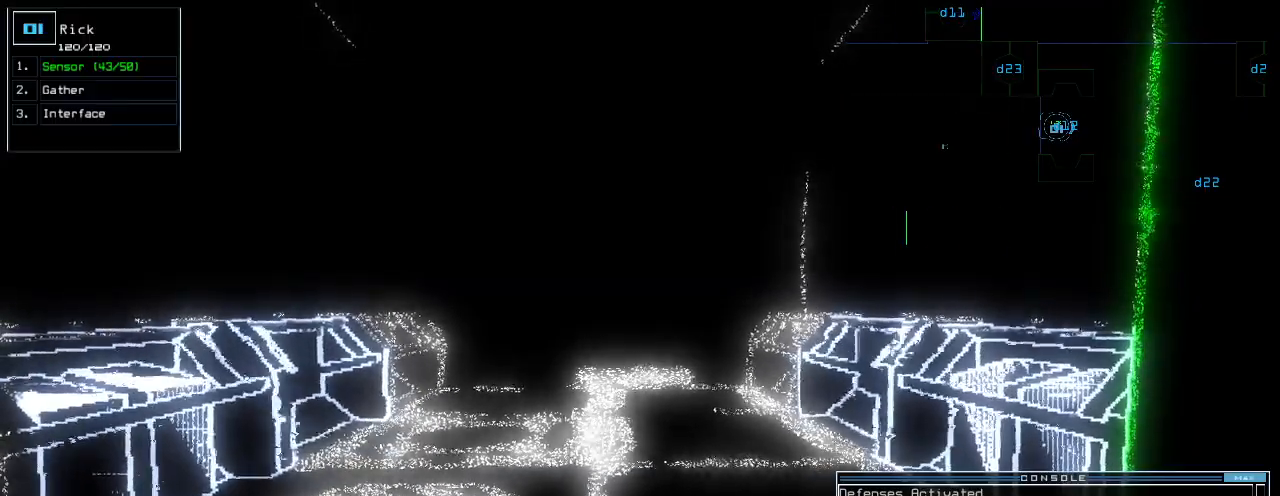
{"keys": [], "events": []}
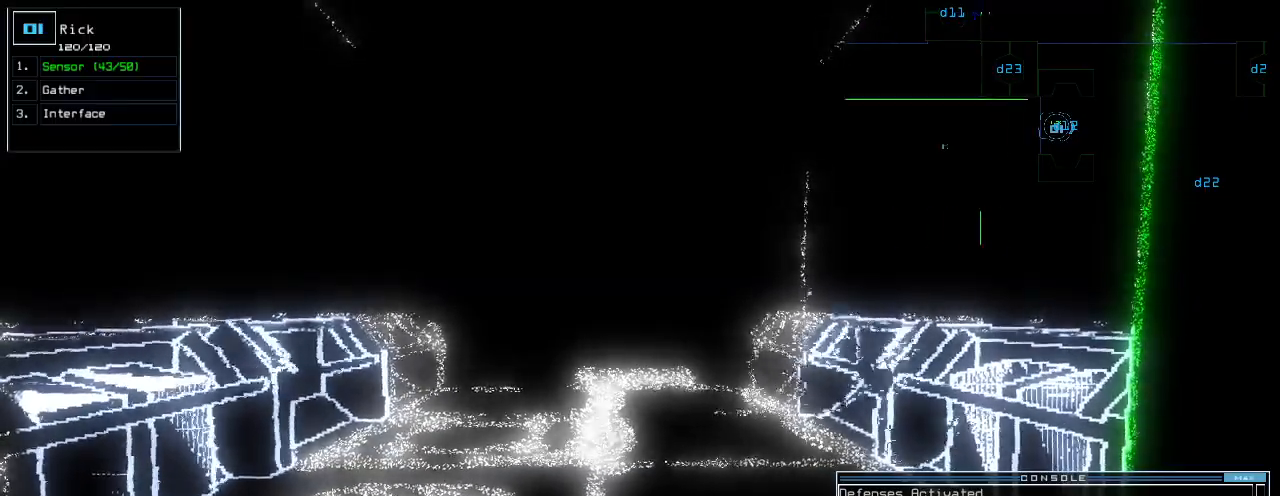
{"keys": [], "events": [[420, "space", "down"], [480, "space", "up"]]}
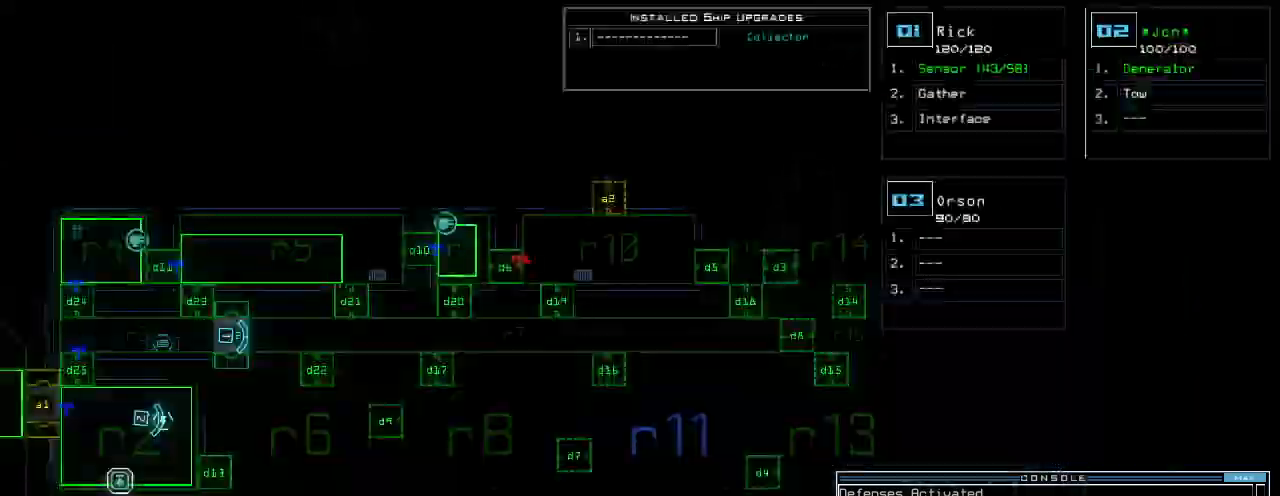
{"keys": [], "events": []}
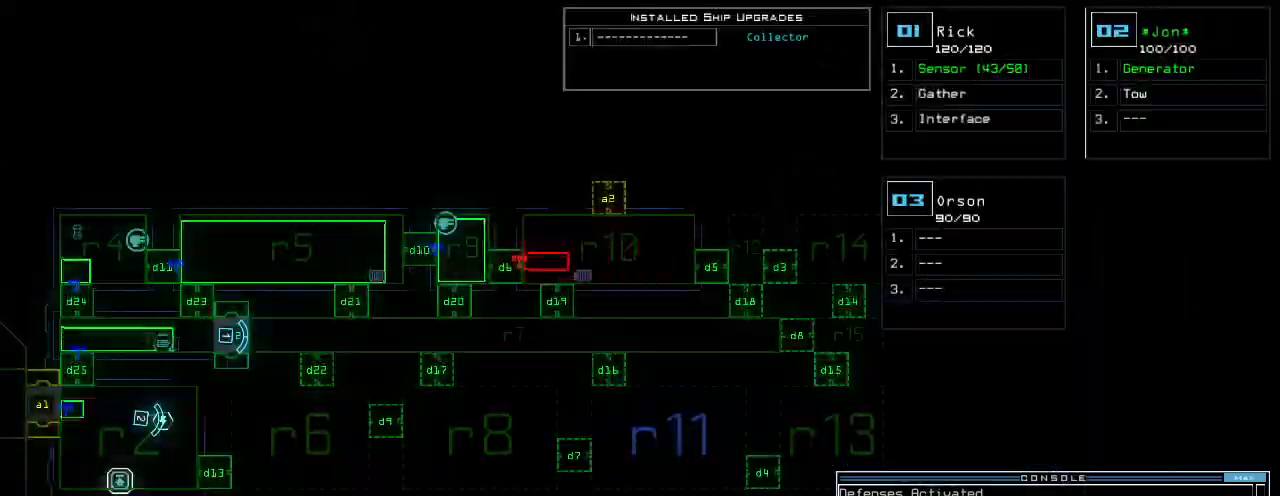
{"keys": ["space"], "events": [[460, "space", "down"]]}
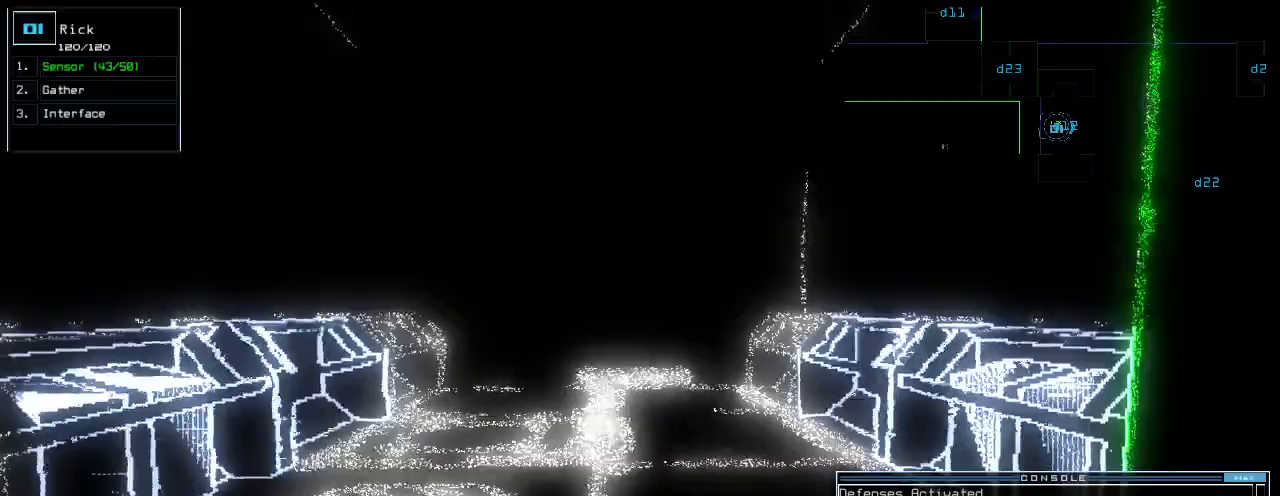
{"keys": [], "events": [[40, "space", "up"]]}
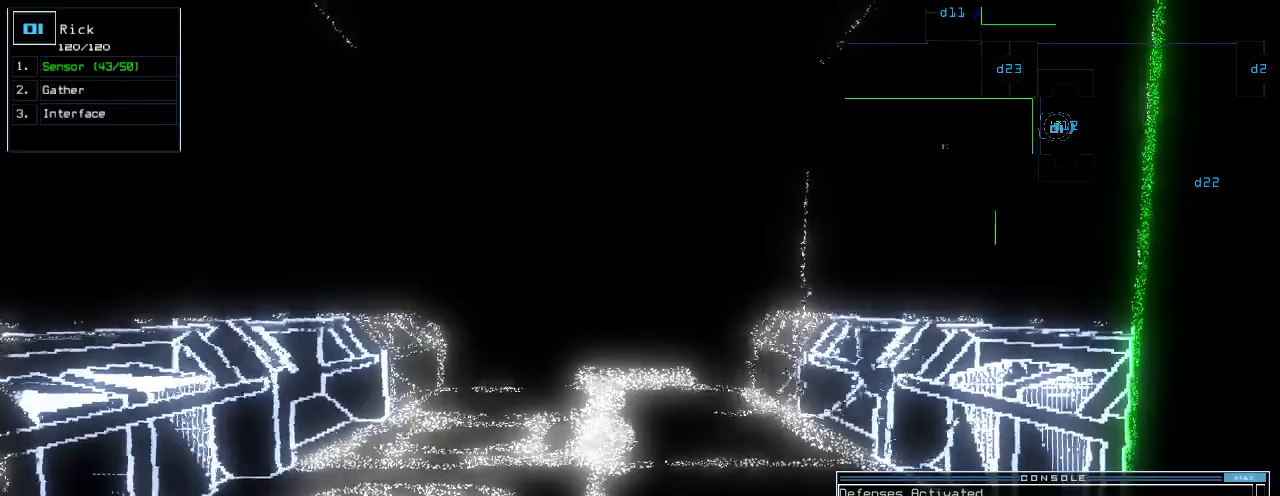
{"keys": [], "events": []}
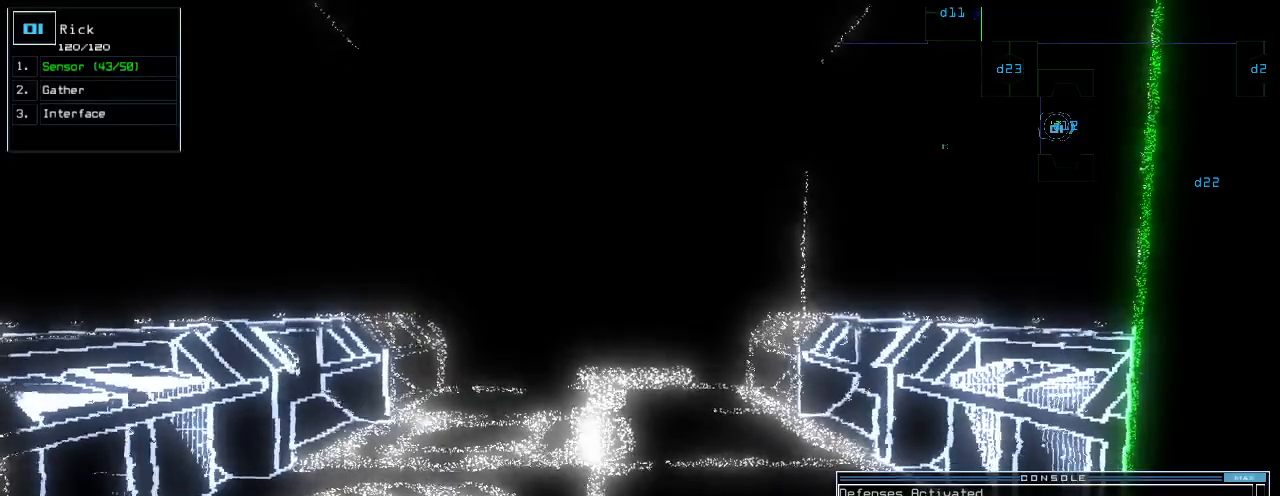
{"keys": [], "events": []}
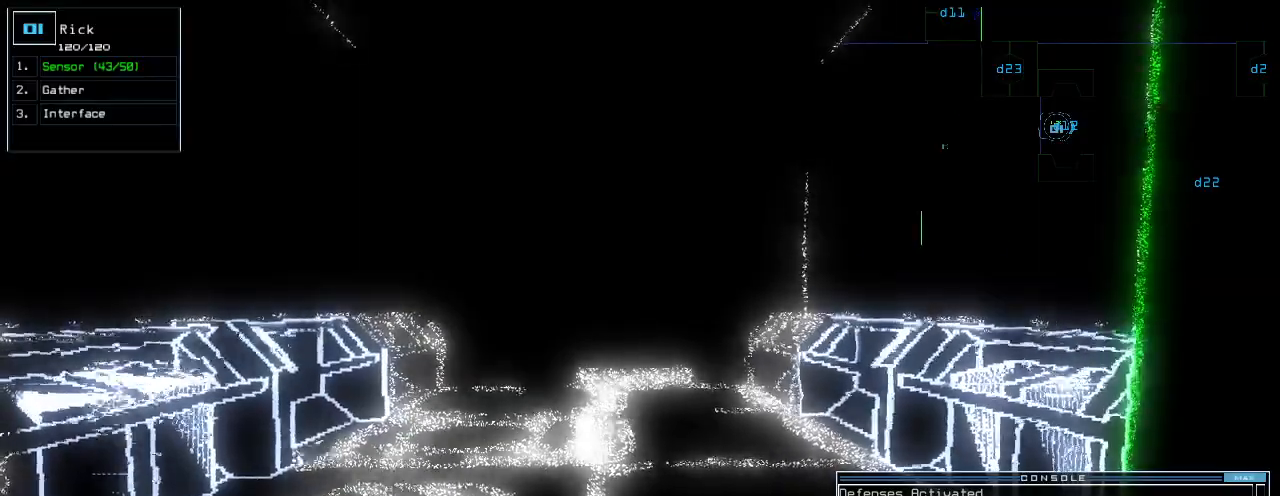
{"keys": ["up"], "events": [[440, "up", "down"]]}
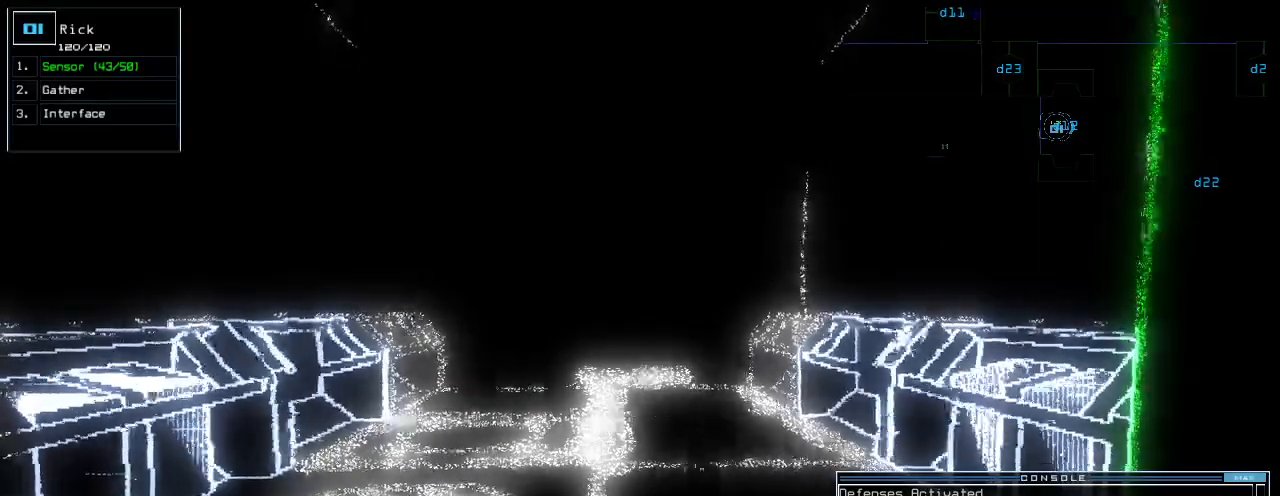
{"keys": [], "events": [[20, "up", "up"]]}
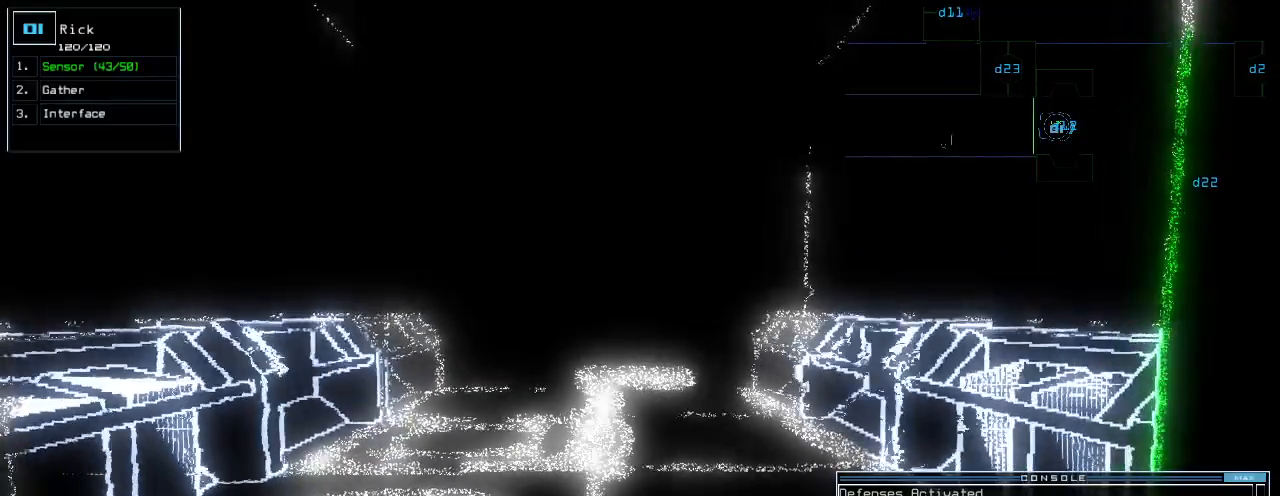
{"keys": [], "events": [[240, "up", "down"], [300, "up", "up"]]}